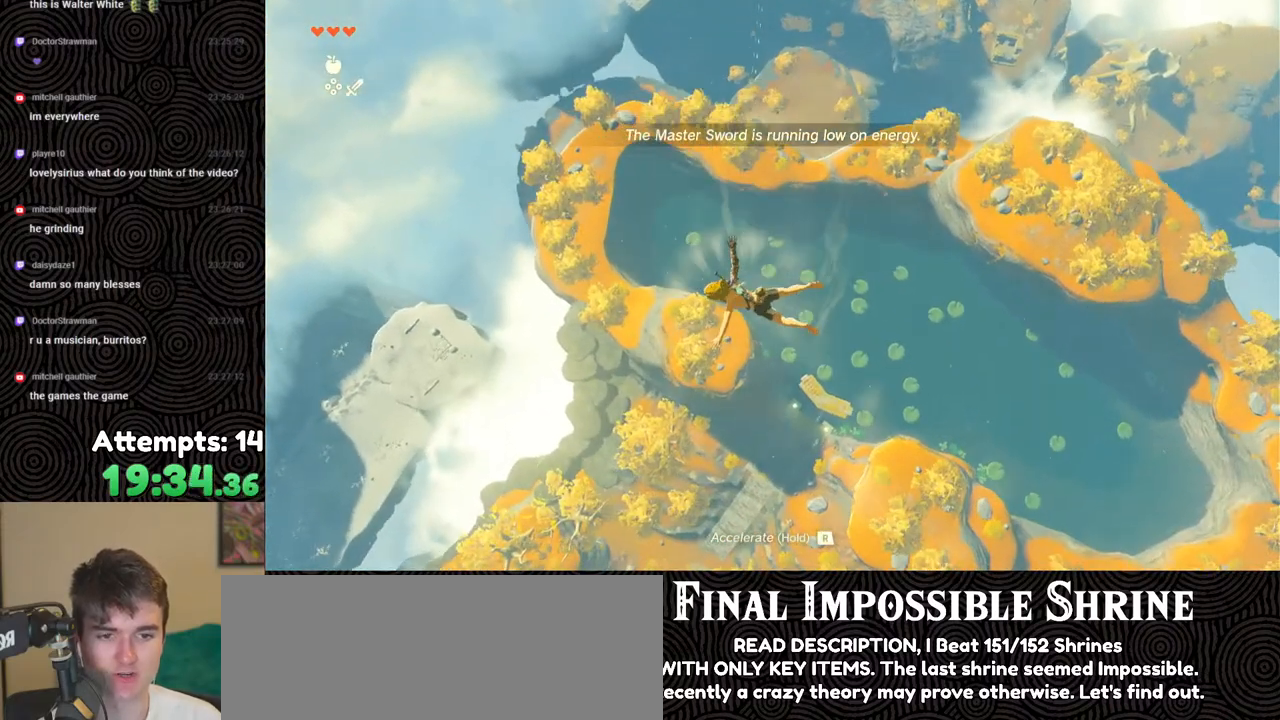
Gameplay with a controller (Nintendo layout); each line is a JSON object with the inputs held at the frame after it. "events" lists button and stick changes between this image and that frame as [ms after this image, input, new state], when the widget could be followed in between. Not read: L3 R3.
{"buttons": [], "left_stick": "down", "right_stick": "center", "events": []}
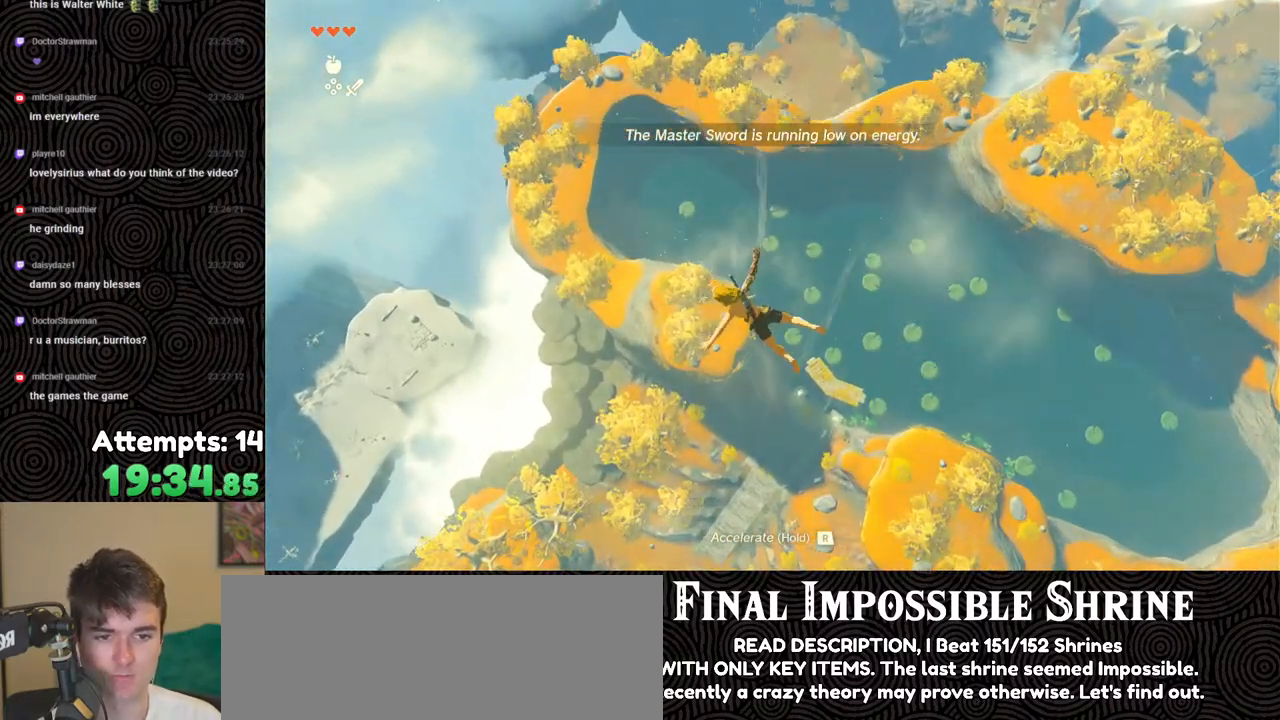
{"buttons": ["B", "R1"], "left_stick": "down", "right_stick": "center", "events": [[233, "R1", "down"], [333, "B", "down"], [400, "Y", "down"], [500, "Y", "up"]]}
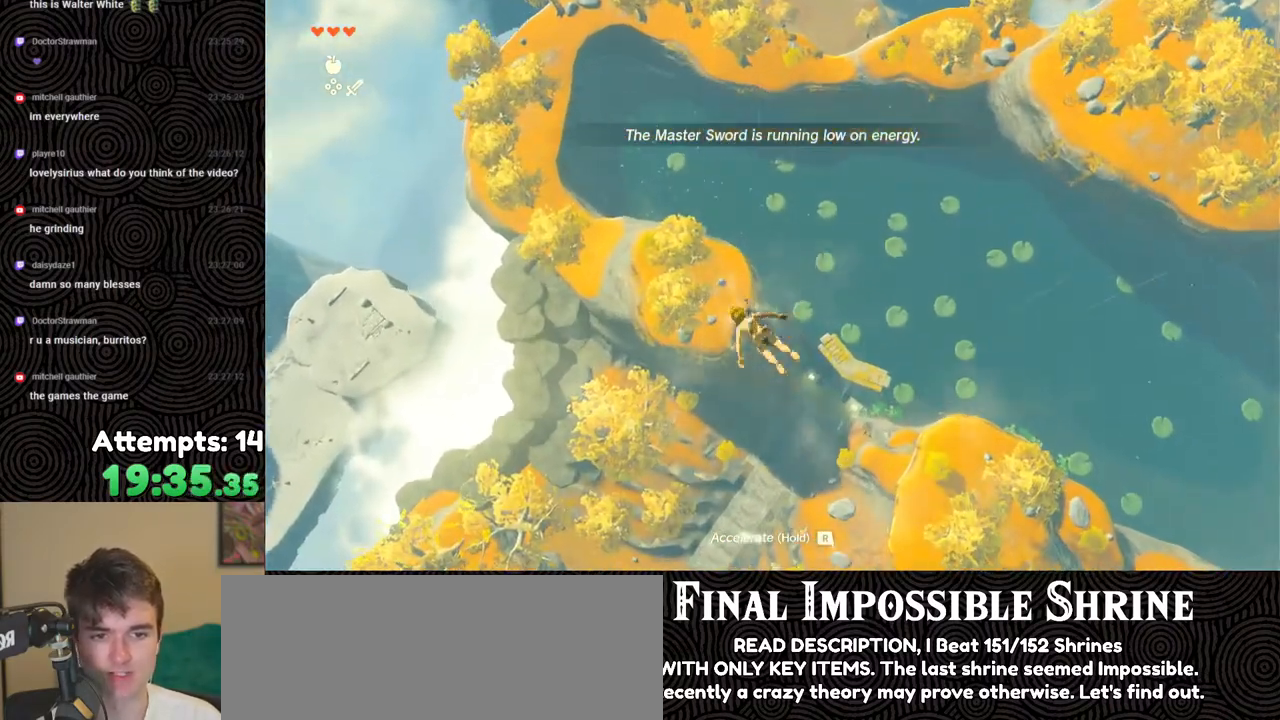
{"buttons": [], "left_stick": "down-left", "right_stick": "center", "events": [[17, "B", "up"], [50, "R1", "up"], [100, "left_stick", "down-left"], [133, "right_stick", "left"], [317, "right_stick", "center"]]}
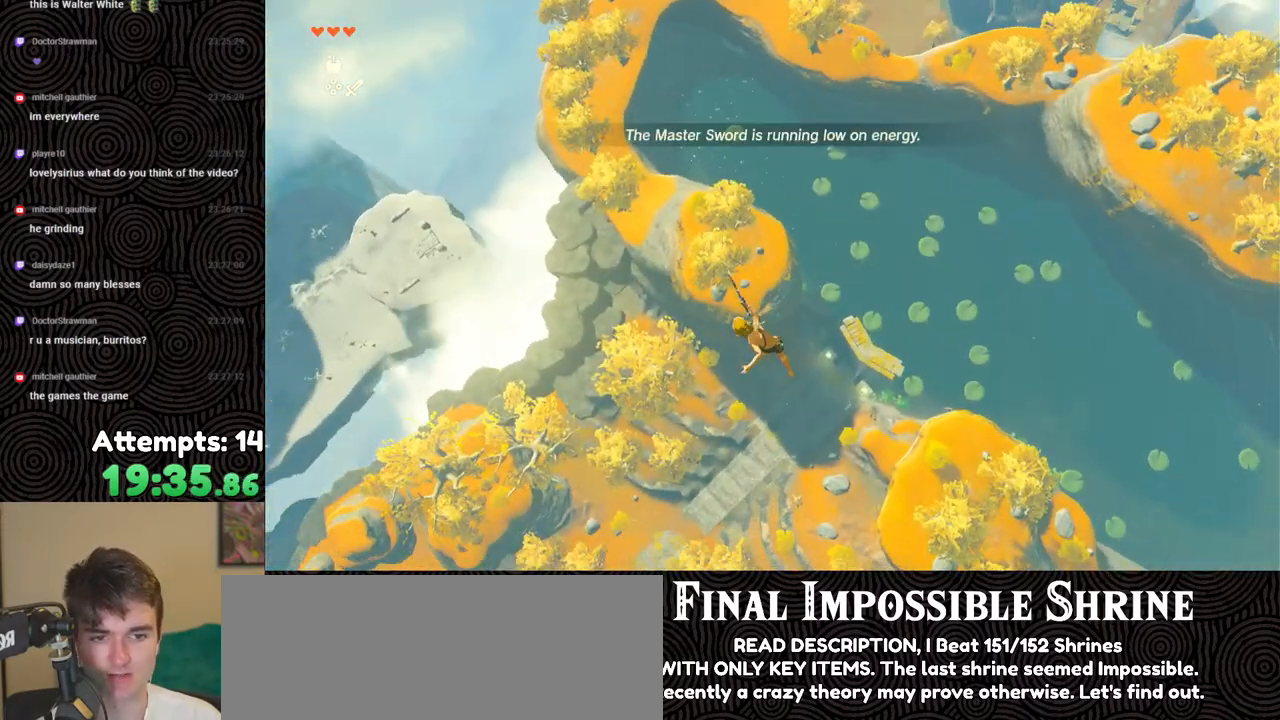
{"buttons": [], "left_stick": "down-left", "right_stick": "center", "events": [[83, "R1", "down"], [183, "B", "down"], [250, "Y", "down"], [383, "Y", "up"], [417, "B", "up"], [417, "R1", "up"]]}
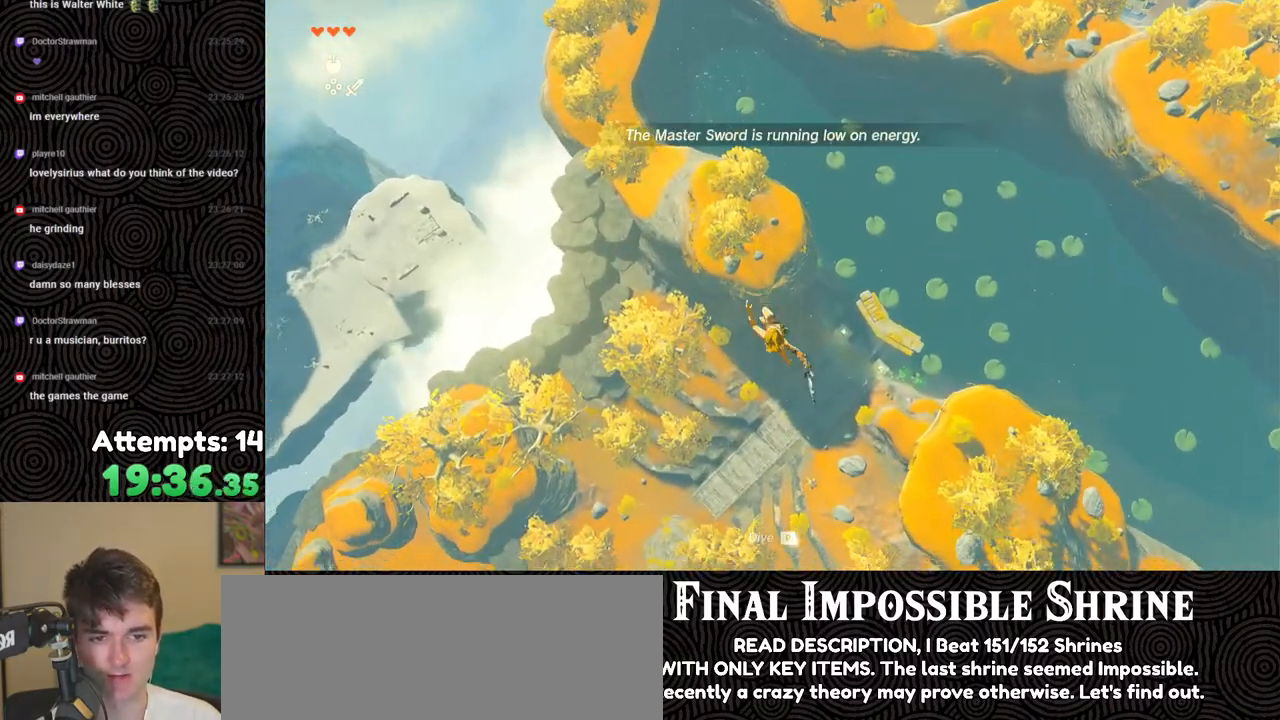
{"buttons": ["R1"], "left_stick": "down-left", "right_stick": "center", "events": [[67, "right_stick", "down-left"], [217, "right_stick", "center"], [467, "R1", "down"]]}
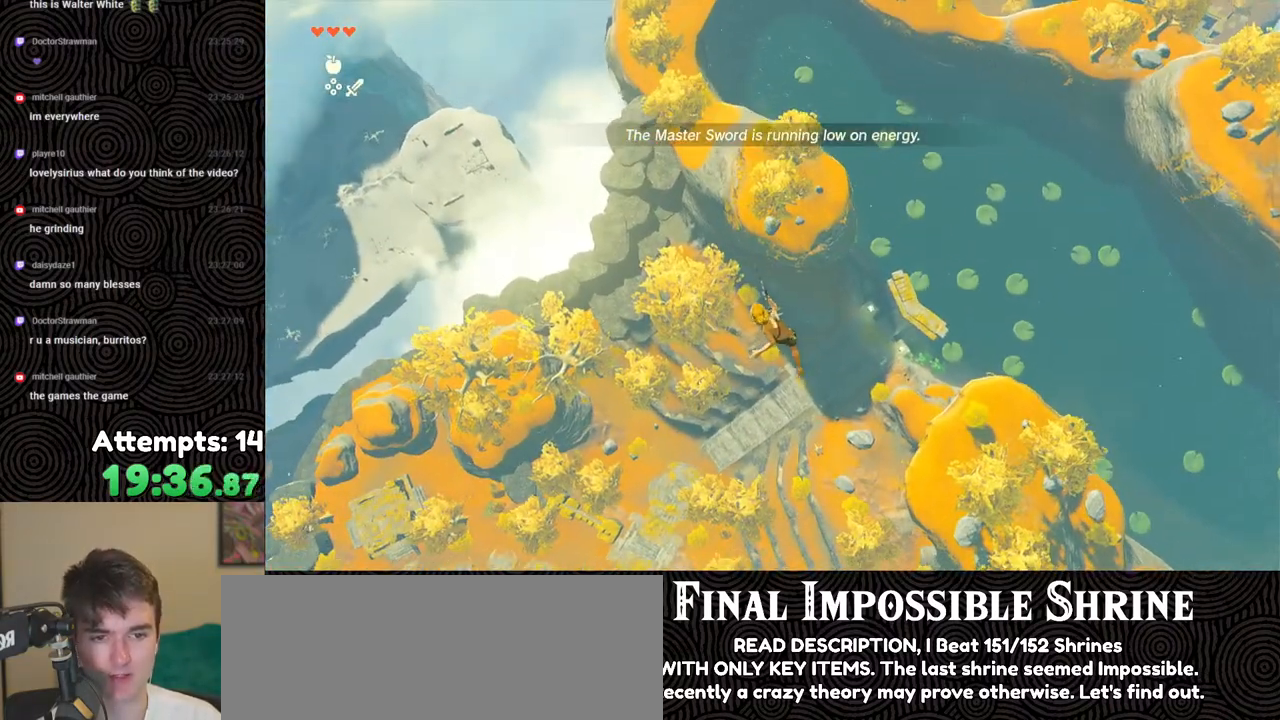
{"buttons": [], "left_stick": "down-left", "right_stick": "center", "events": [[100, "B", "down"], [133, "Y", "down"], [250, "Y", "up"], [283, "B", "up"], [300, "R1", "up"]]}
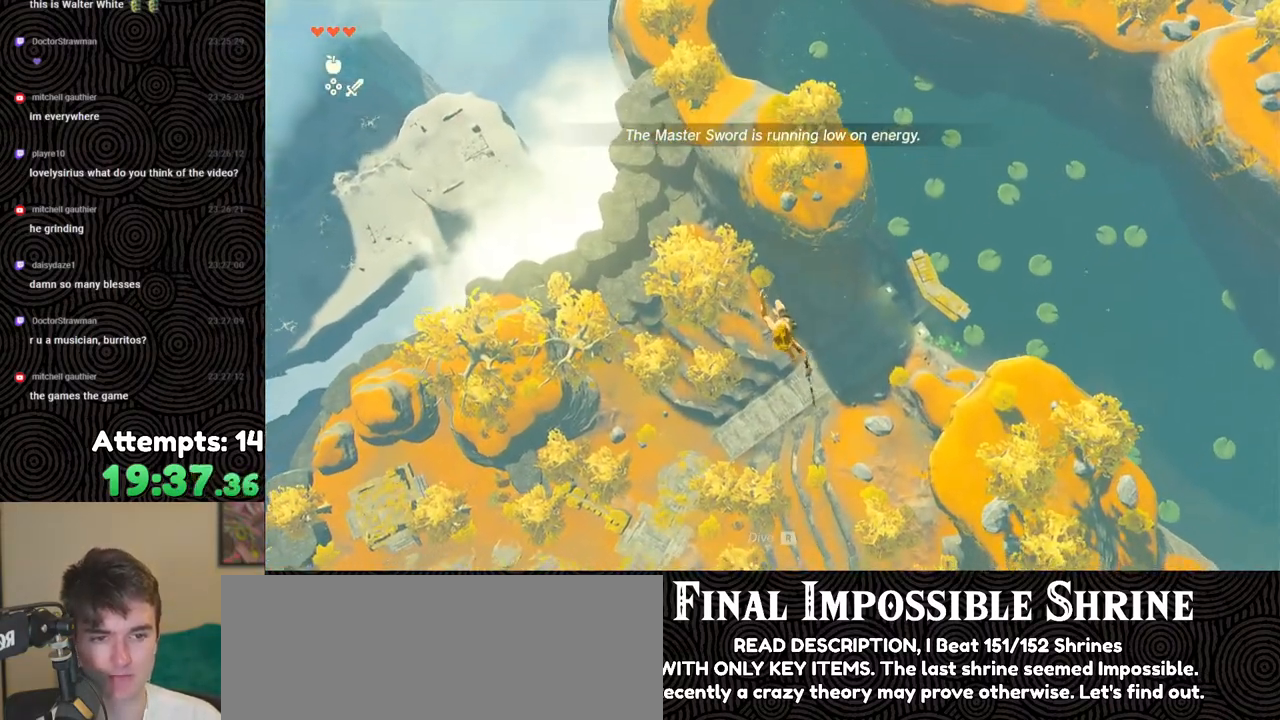
{"buttons": ["B", "R1"], "left_stick": "down-left", "right_stick": "center", "events": [[383, "R1", "down"], [450, "B", "down"]]}
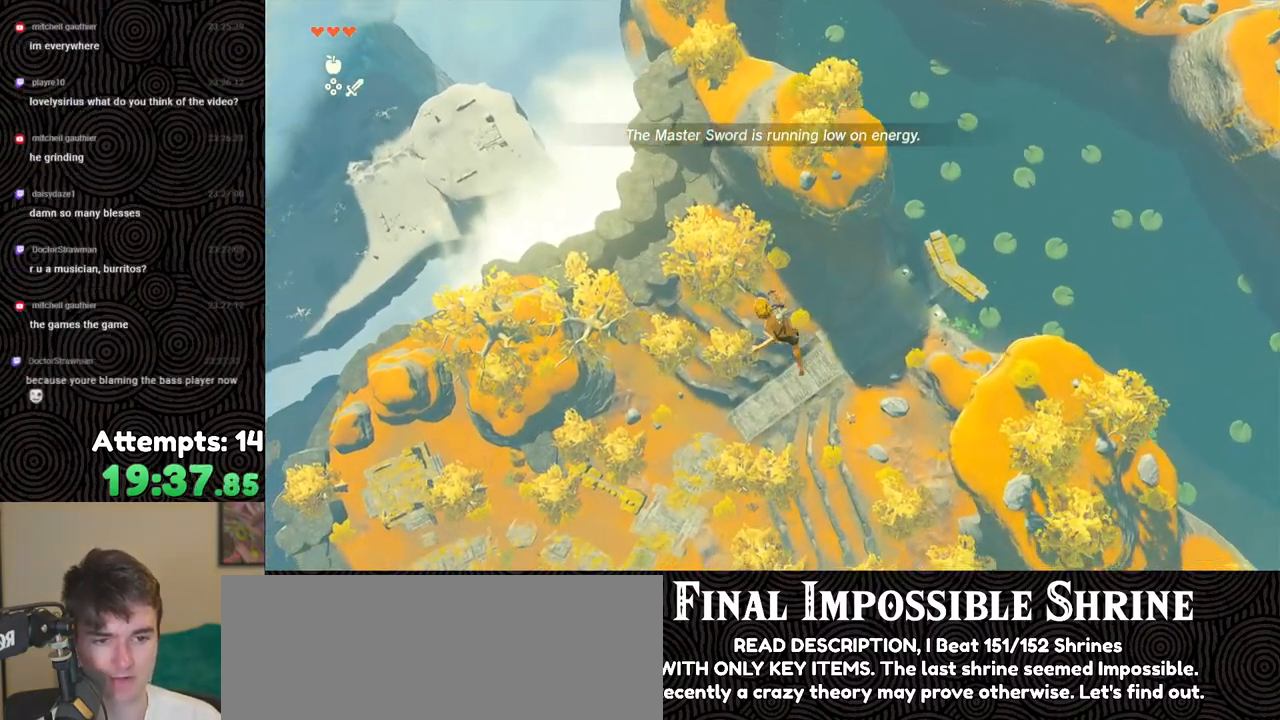
{"buttons": [], "left_stick": "down-left", "right_stick": "center", "events": [[17, "Y", "down"], [133, "Y", "up"], [167, "B", "up"], [183, "R1", "up"], [300, "right_stick", "left"], [417, "right_stick", "center"]]}
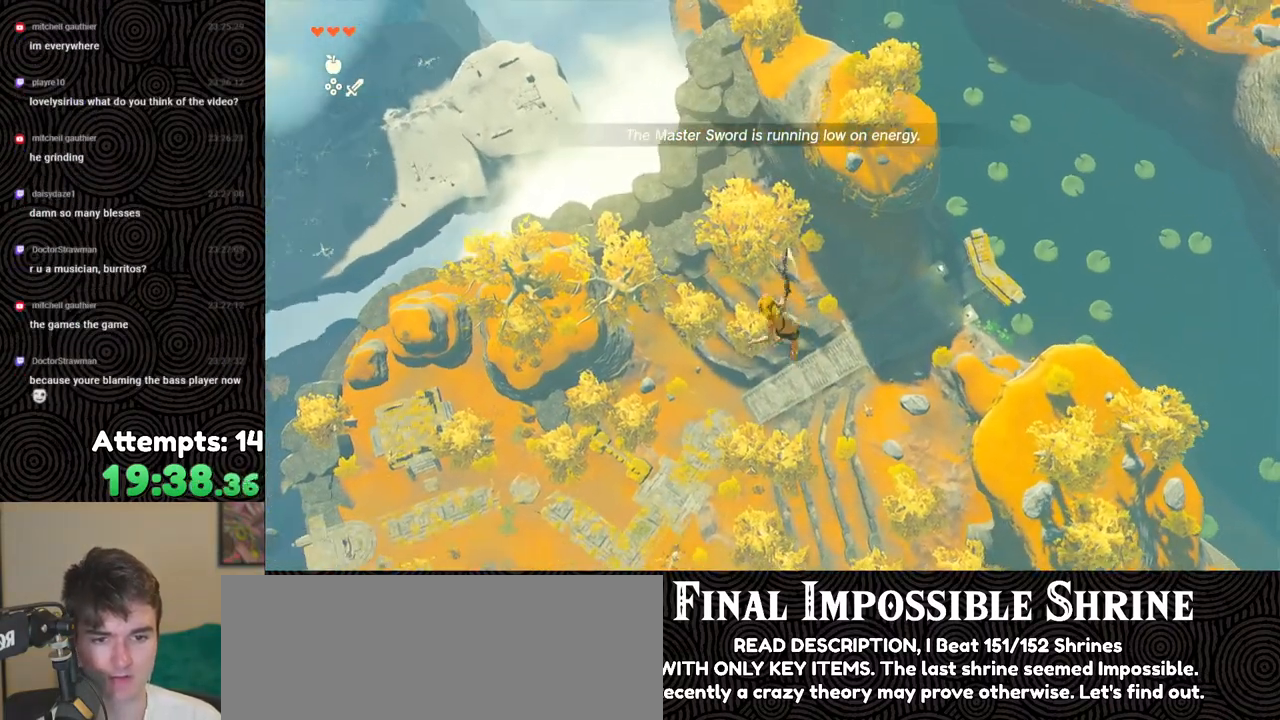
{"buttons": ["R1"], "left_stick": "down-left", "right_stick": "center", "events": [[217, "R1", "down"], [317, "B", "down"], [367, "Y", "down"], [500, "B", "up"], [500, "Y", "up"]]}
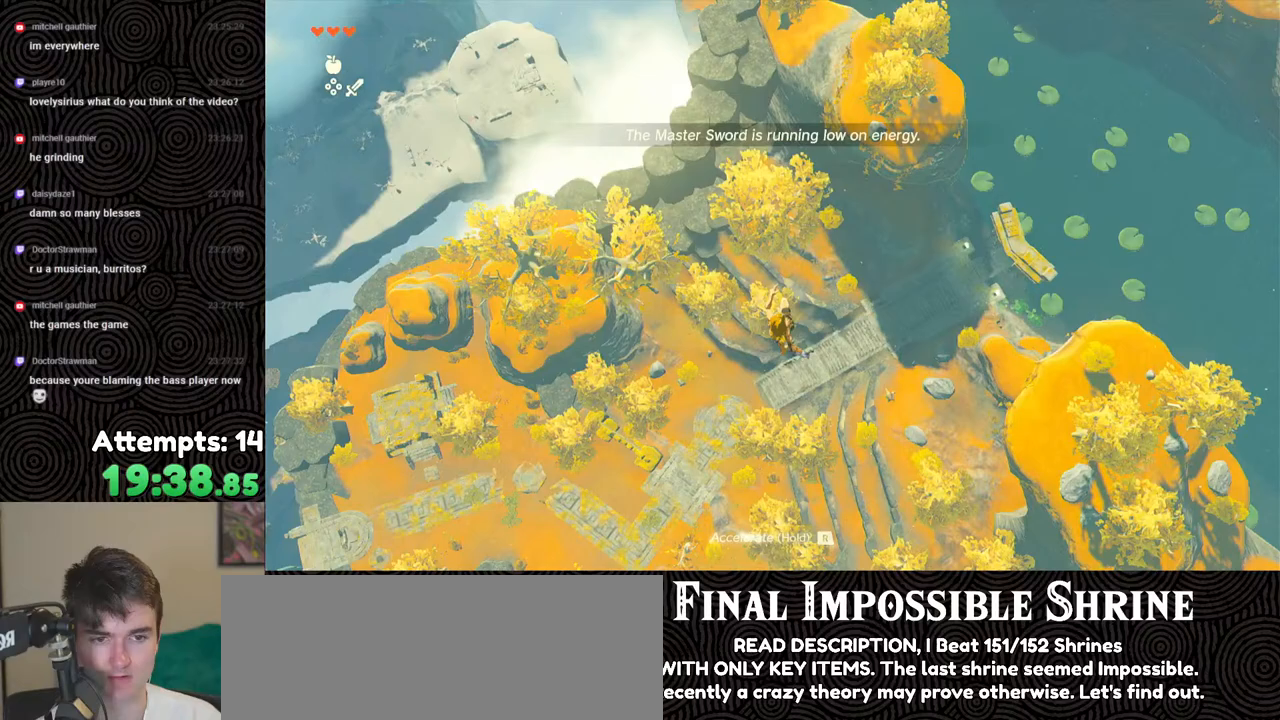
{"buttons": [], "left_stick": "down-left", "right_stick": "center", "events": [[50, "R1", "up"], [150, "right_stick", "up-left"], [283, "right_stick", "center"]]}
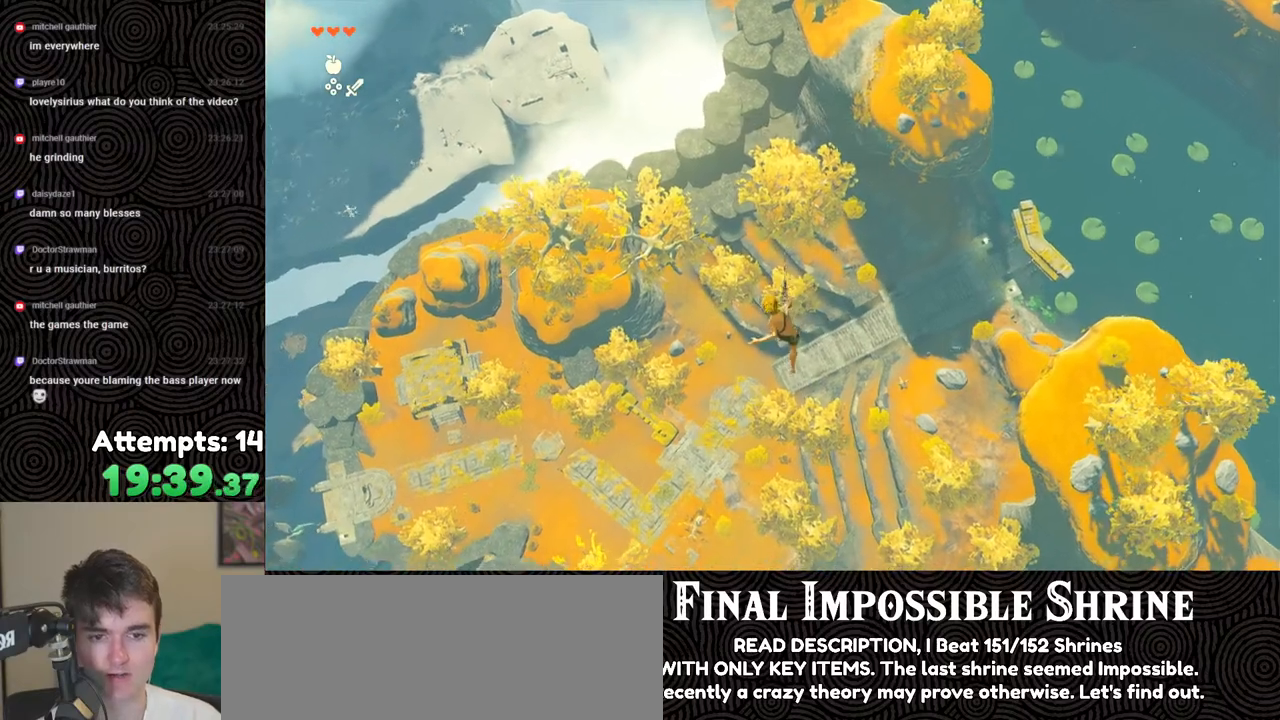
{"buttons": [], "left_stick": "center", "right_stick": "center", "events": [[100, "R1", "down"], [183, "B", "down"], [233, "Y", "down"], [383, "B", "up"], [383, "Y", "up"], [417, "R1", "up"], [483, "left_stick", "center"]]}
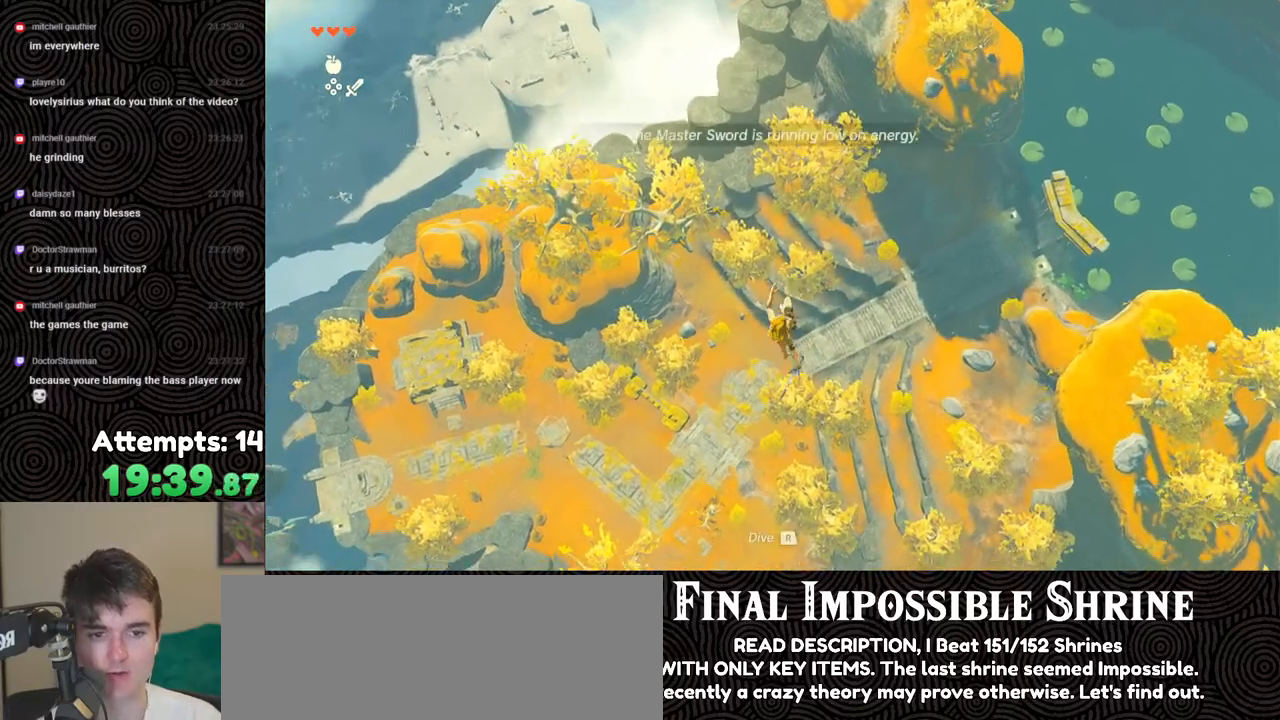
{"buttons": ["R1"], "left_stick": "down-left", "right_stick": "center", "events": [[100, "left_stick", "down-left"], [500, "R1", "down"]]}
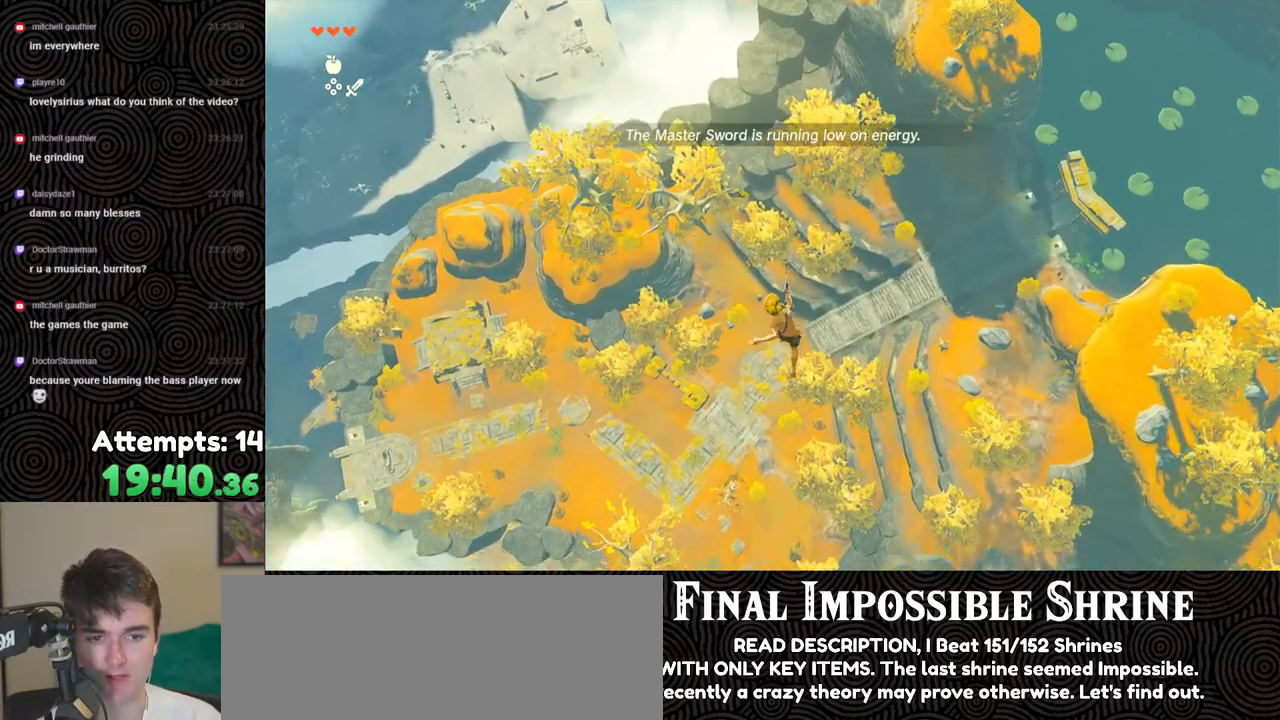
{"buttons": [], "left_stick": "down-left", "right_stick": "down-left", "events": [[100, "B", "down"], [150, "Y", "down"], [283, "Y", "up"], [300, "B", "up"], [300, "R1", "up"], [367, "right_stick", "down-left"]]}
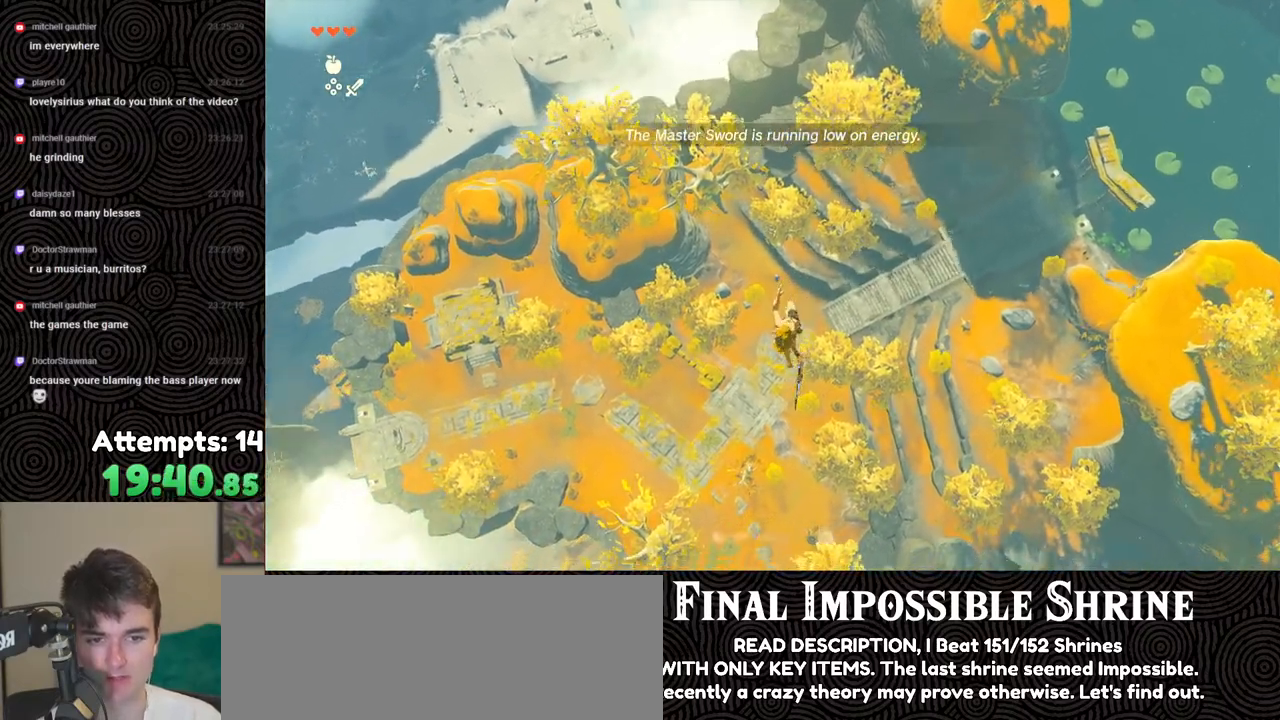
{"buttons": ["B", "R1"], "left_stick": "down-left", "right_stick": "center", "events": [[33, "right_stick", "center"], [350, "R1", "down"], [467, "B", "down"]]}
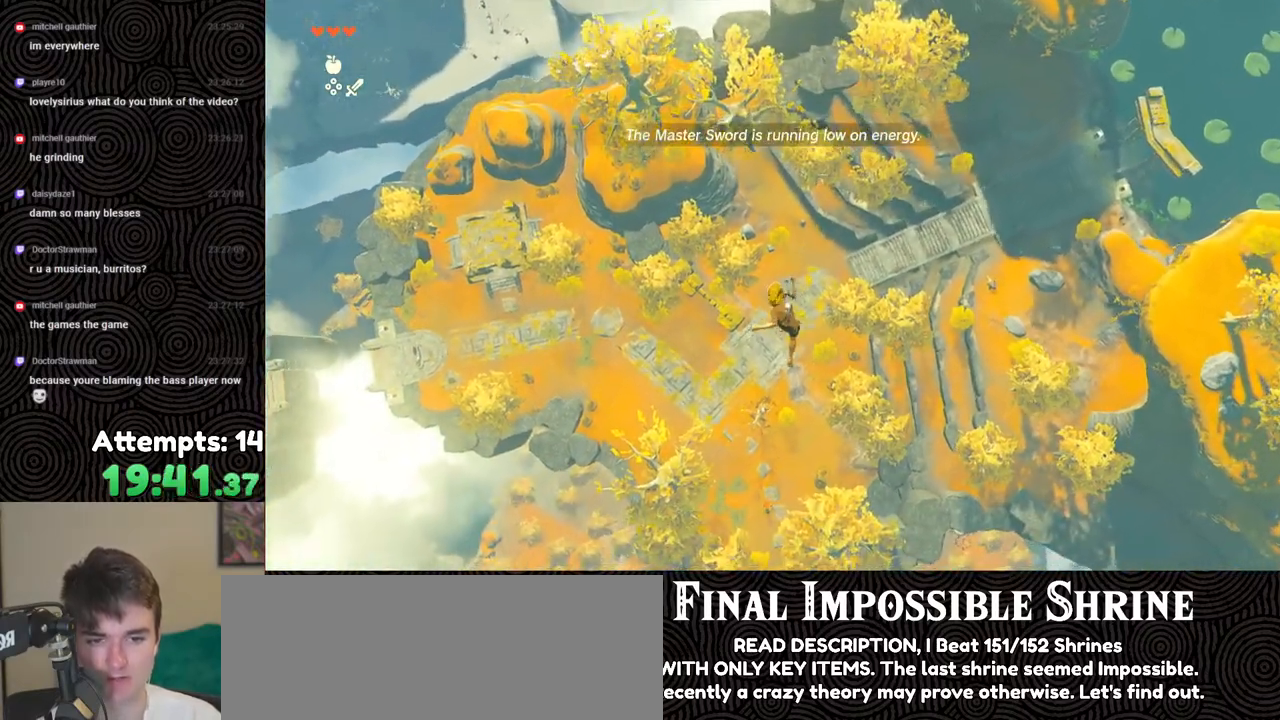
{"buttons": [], "left_stick": "down-left", "right_stick": "center", "events": [[17, "Y", "down"], [183, "Y", "up"], [200, "B", "up"], [217, "R1", "up"], [350, "right_stick", "right"], [500, "right_stick", "center"]]}
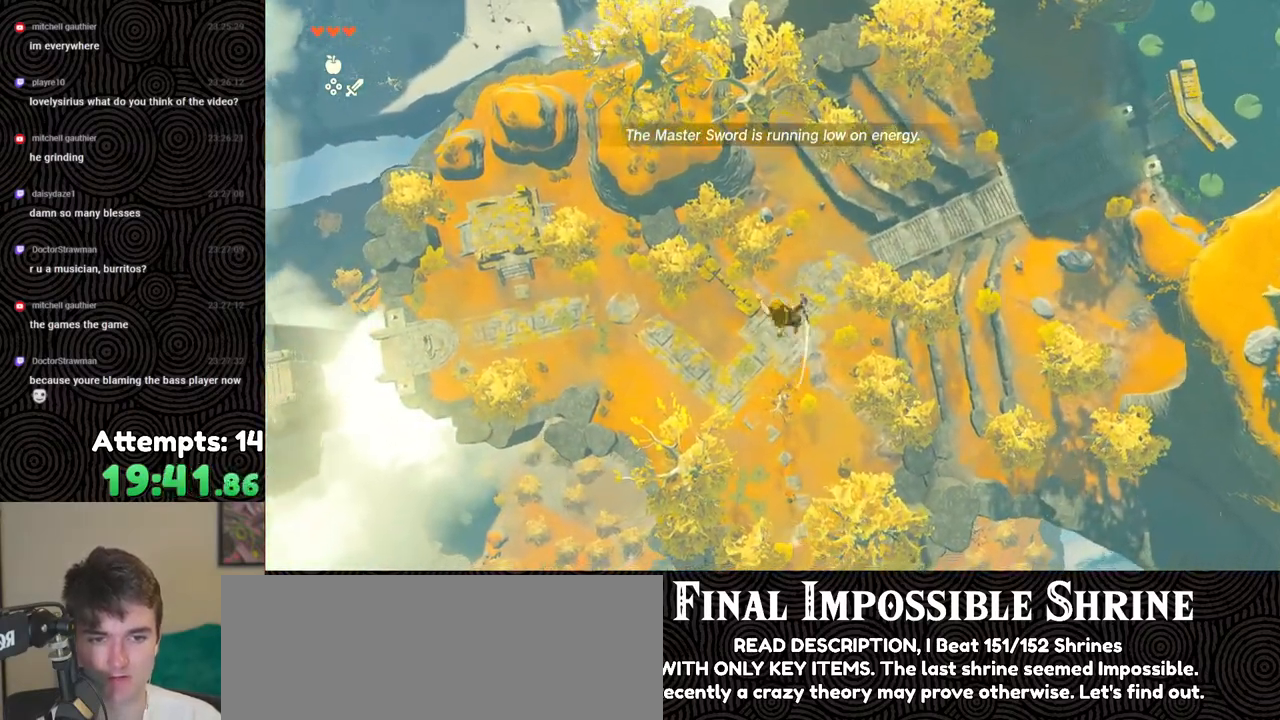
{"buttons": ["B", "Y", "R1"], "left_stick": "down-left", "right_stick": "center", "events": [[233, "R1", "down"], [350, "B", "down"], [400, "Y", "down"]]}
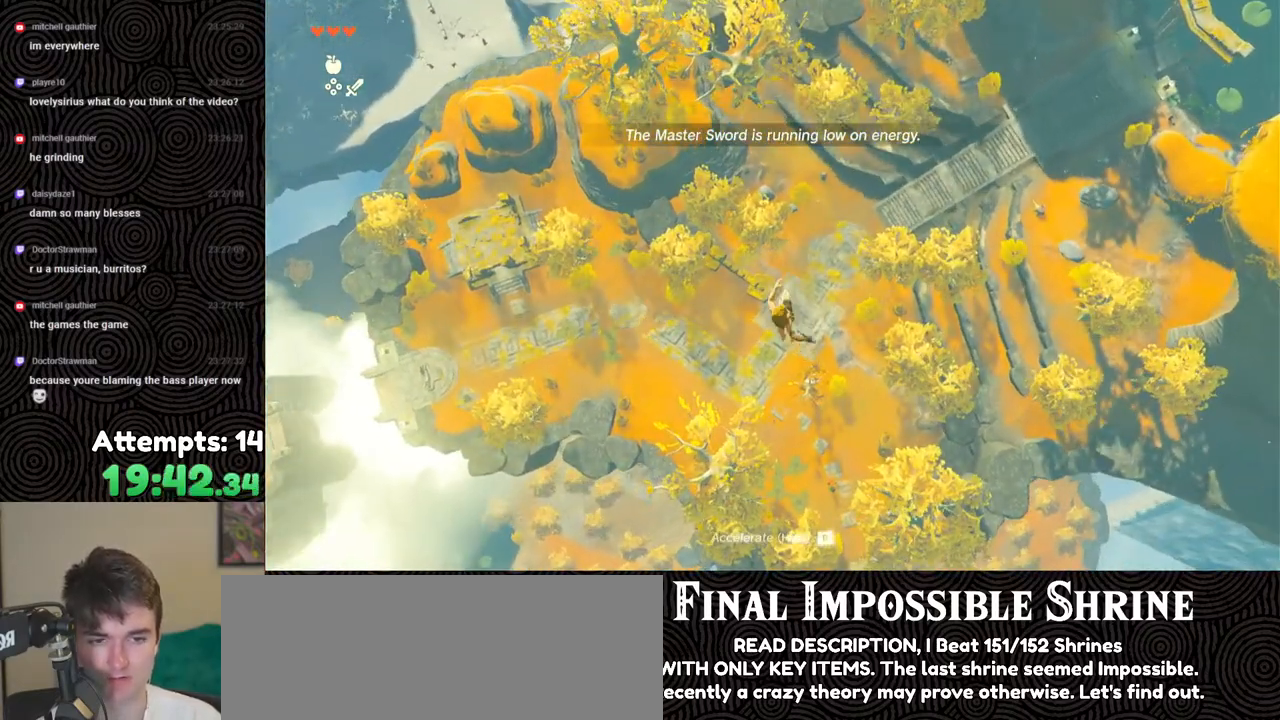
{"buttons": [], "left_stick": "down-left", "right_stick": "center", "events": [[33, "Y", "up"], [50, "B", "up"], [83, "R1", "up"]]}
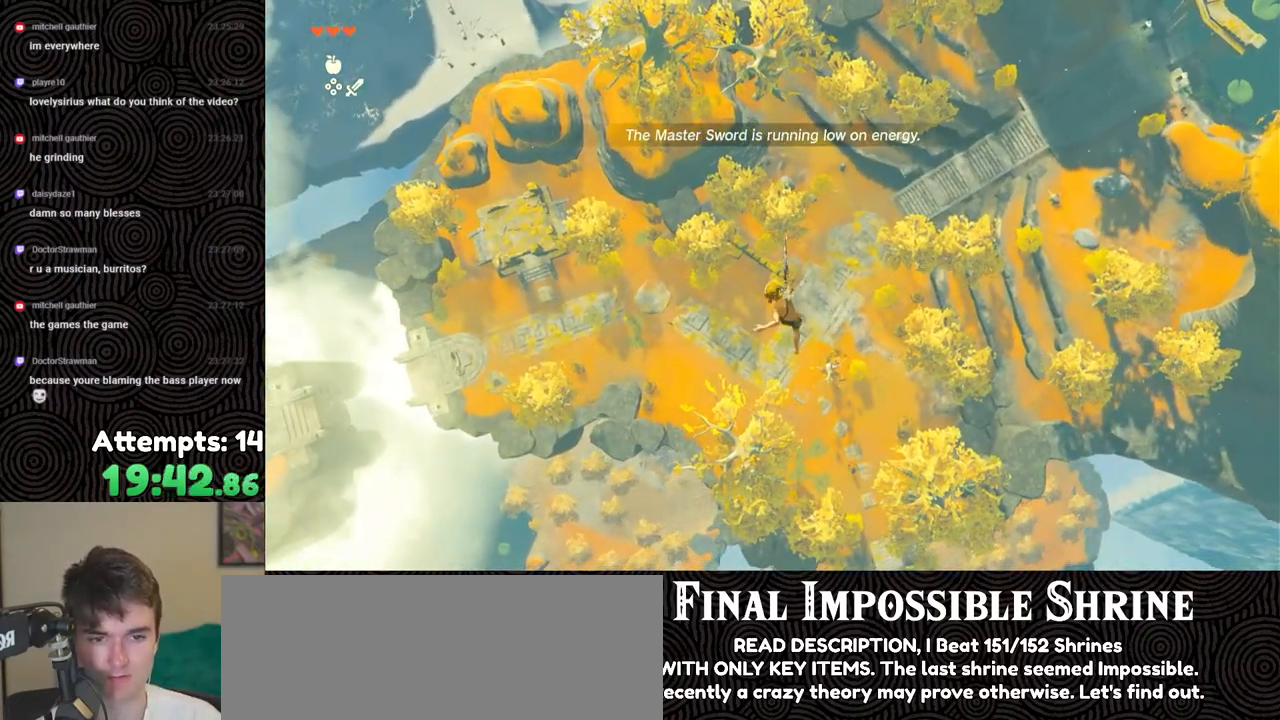
{"buttons": [], "left_stick": "down-left", "right_stick": "center", "events": [[133, "R1", "down"], [233, "B", "down"], [283, "Y", "down"], [433, "Y", "up"], [450, "B", "up"], [467, "R1", "up"]]}
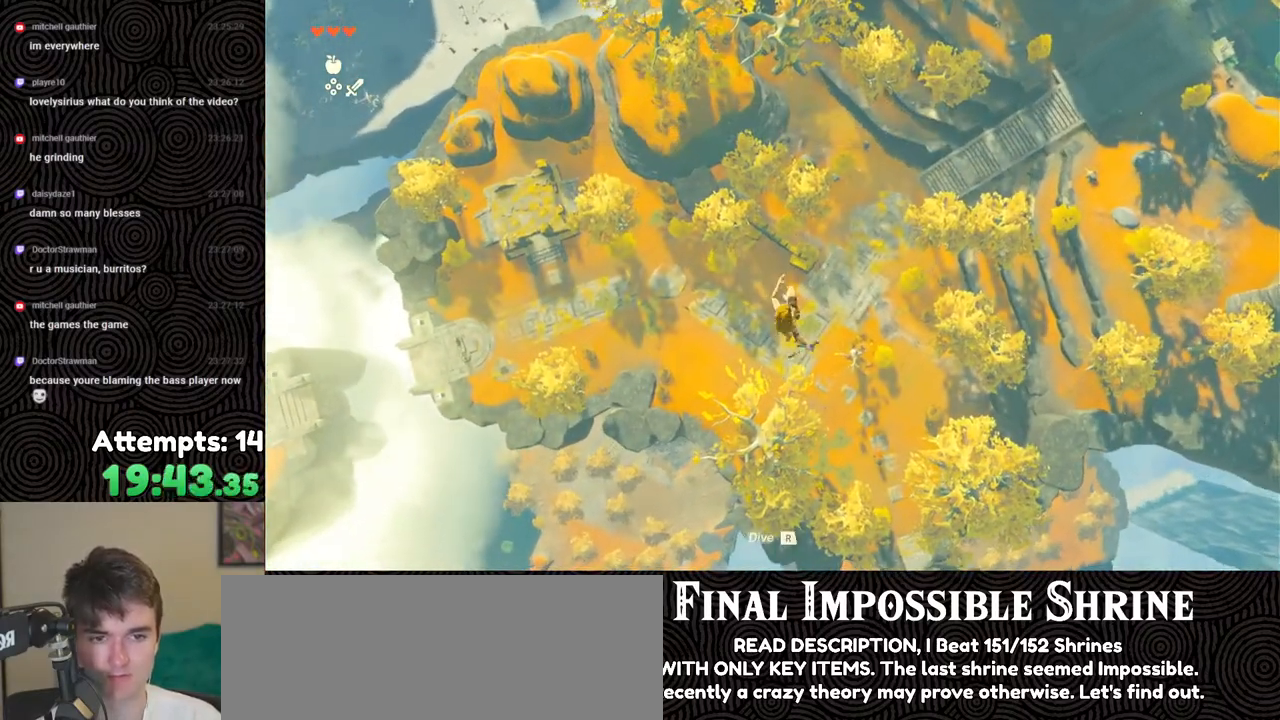
{"buttons": [], "left_stick": "down-left", "right_stick": "center", "events": []}
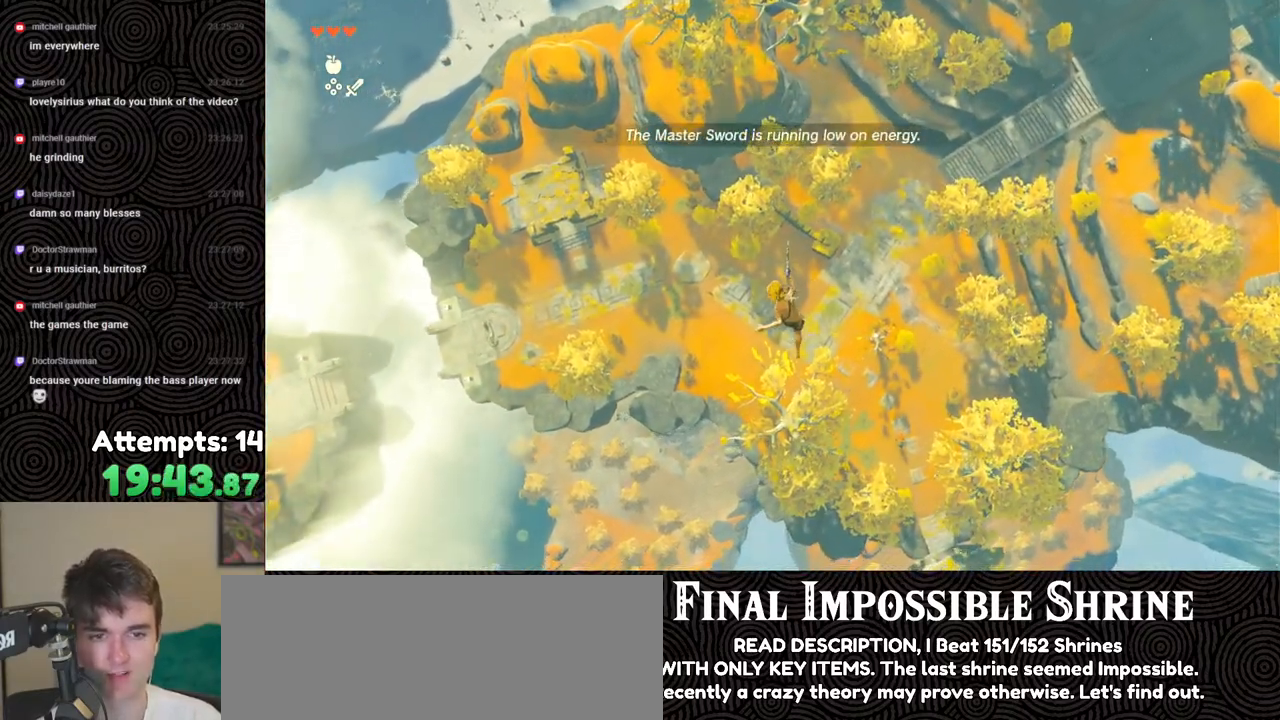
{"buttons": [], "left_stick": "down-left", "right_stick": "center", "events": [[50, "R1", "down"], [167, "B", "down"], [200, "Y", "down"], [350, "Y", "up"], [367, "B", "up"], [400, "R1", "up"]]}
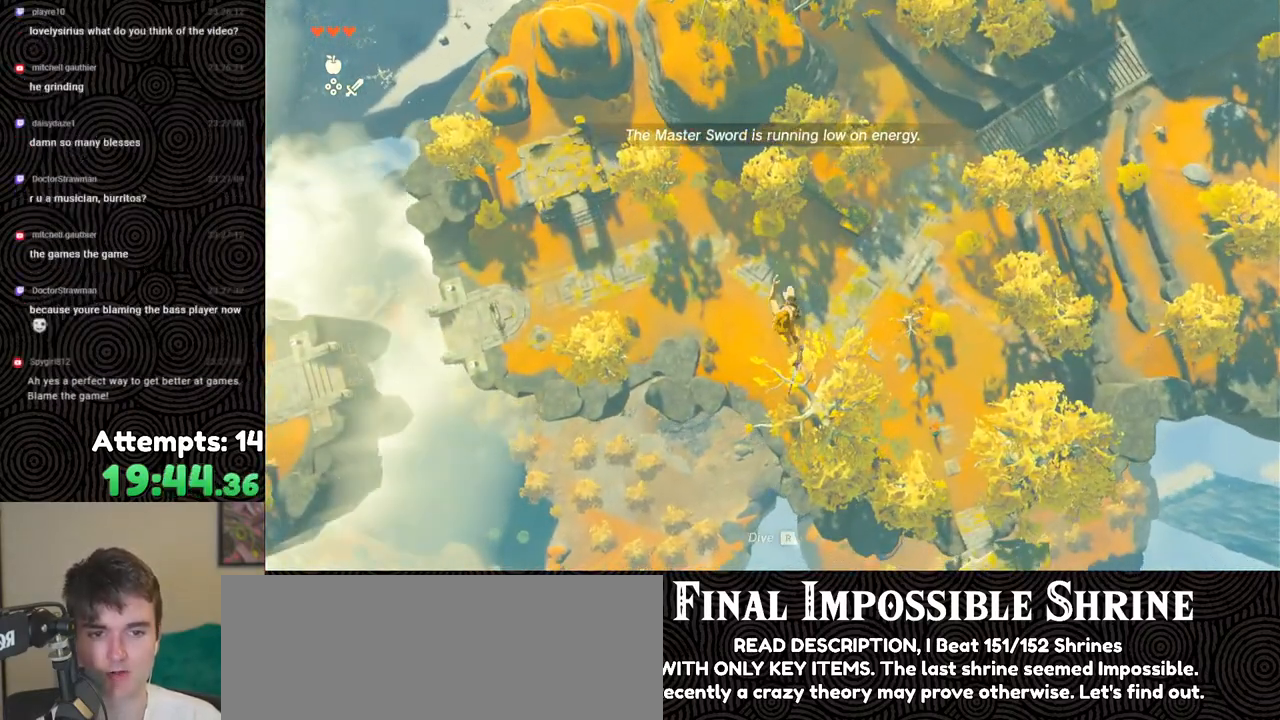
{"buttons": ["R1"], "left_stick": "down-left", "right_stick": "center", "events": [[33, "right_stick", "up"], [150, "right_stick", "center"], [467, "R1", "down"]]}
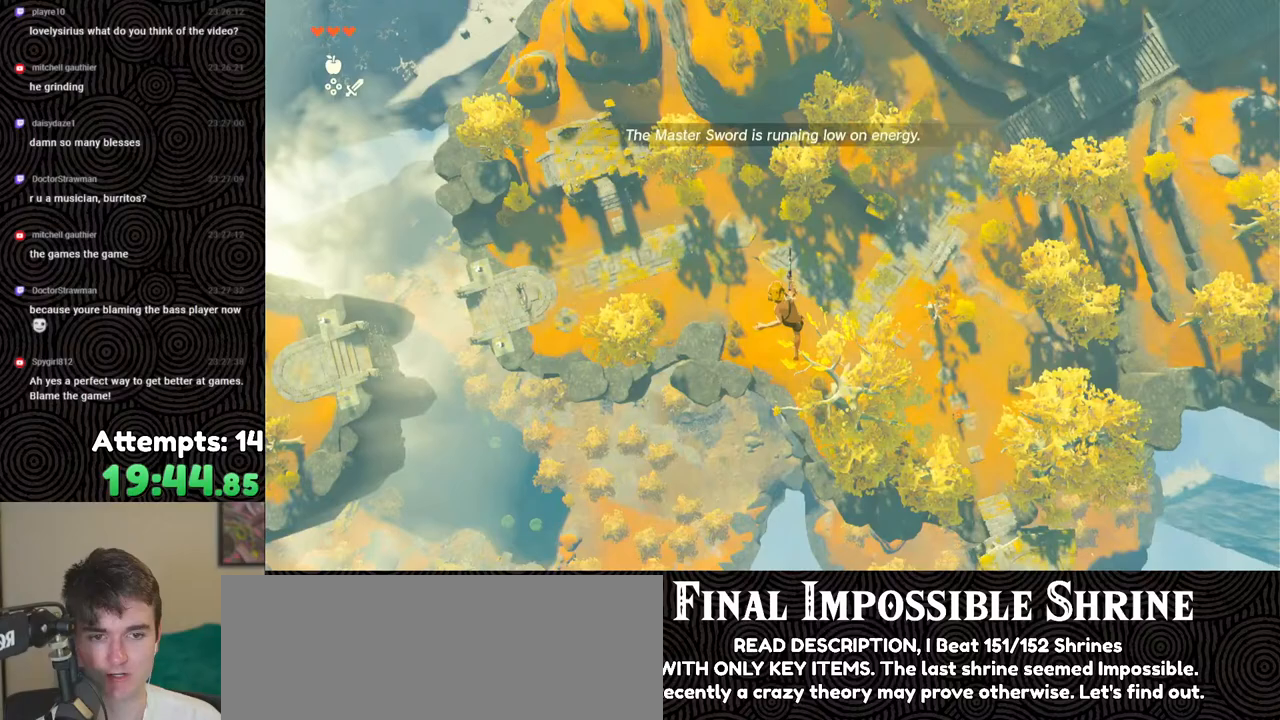
{"buttons": [], "left_stick": "down-left", "right_stick": "center", "events": [[50, "B", "down"], [100, "Y", "down"], [233, "Y", "up"], [250, "B", "up"], [300, "R1", "up"]]}
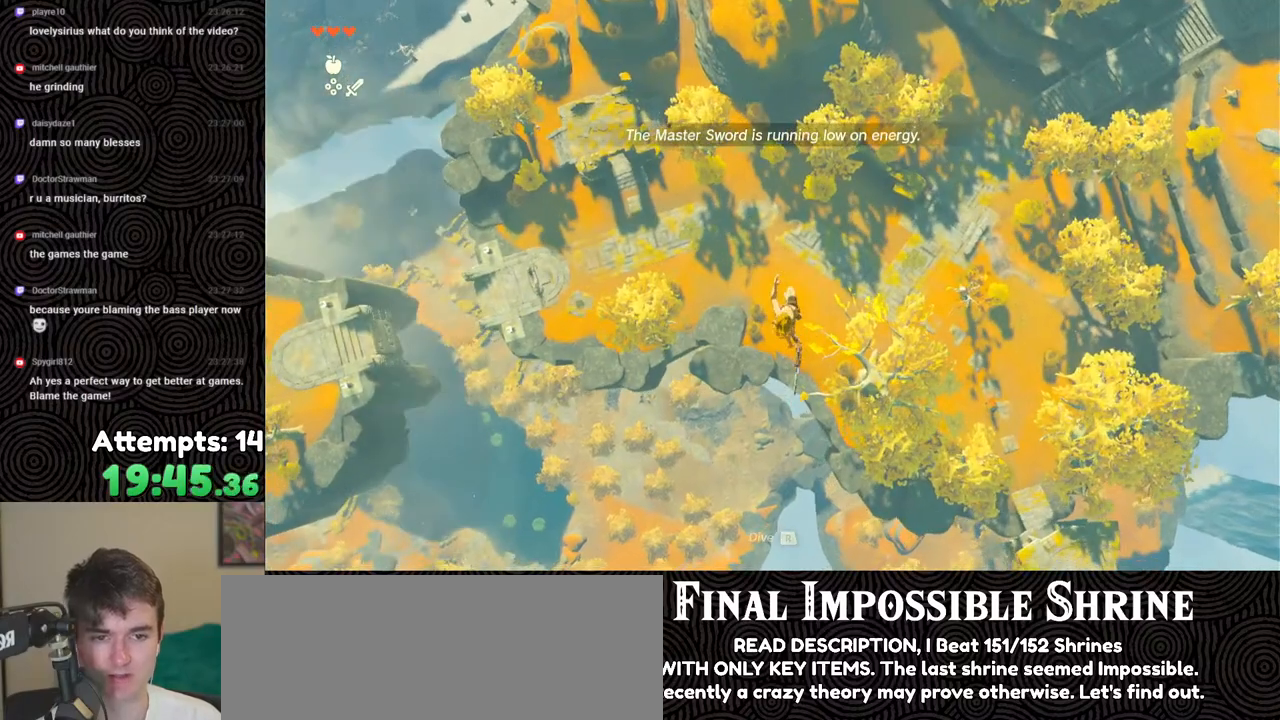
{"buttons": ["B", "Y", "R1"], "left_stick": "down-left", "right_stick": "center", "events": [[317, "R1", "down"], [417, "B", "down"], [450, "Y", "down"]]}
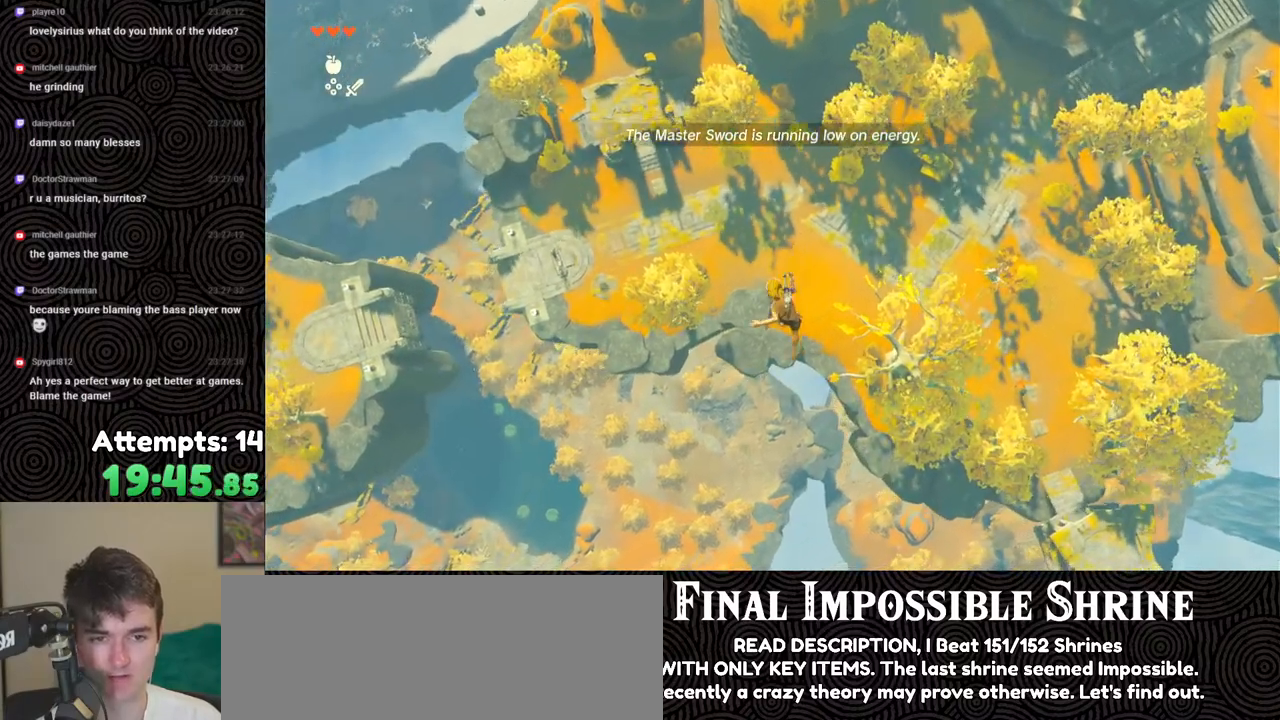
{"buttons": [], "left_stick": "down-left", "right_stick": "center", "events": [[133, "Y", "up"], [150, "B", "up"], [150, "R1", "up"]]}
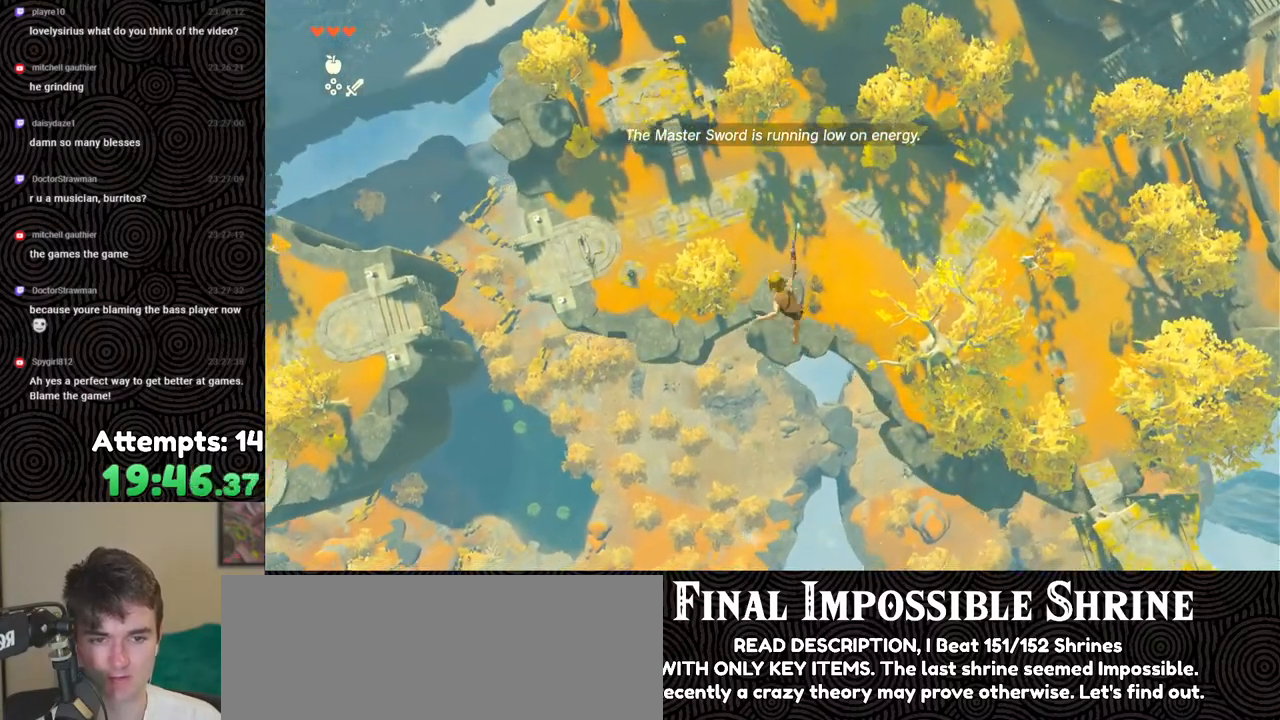
{"buttons": ["B", "Y", "R1"], "left_stick": "down-left", "right_stick": "center", "events": [[217, "R1", "down"], [317, "B", "down"], [400, "Y", "down"]]}
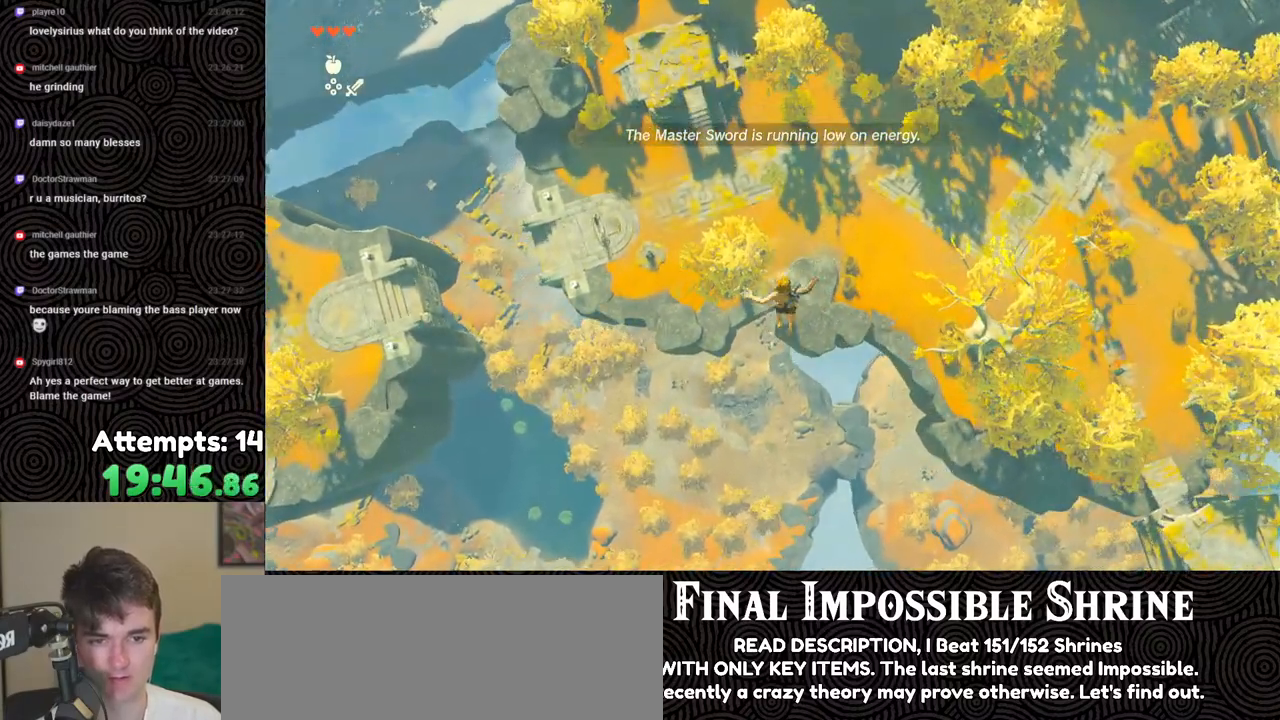
{"buttons": [], "left_stick": "down-left", "right_stick": "center", "events": [[50, "Y", "up"], [83, "B", "up"], [100, "R1", "up"]]}
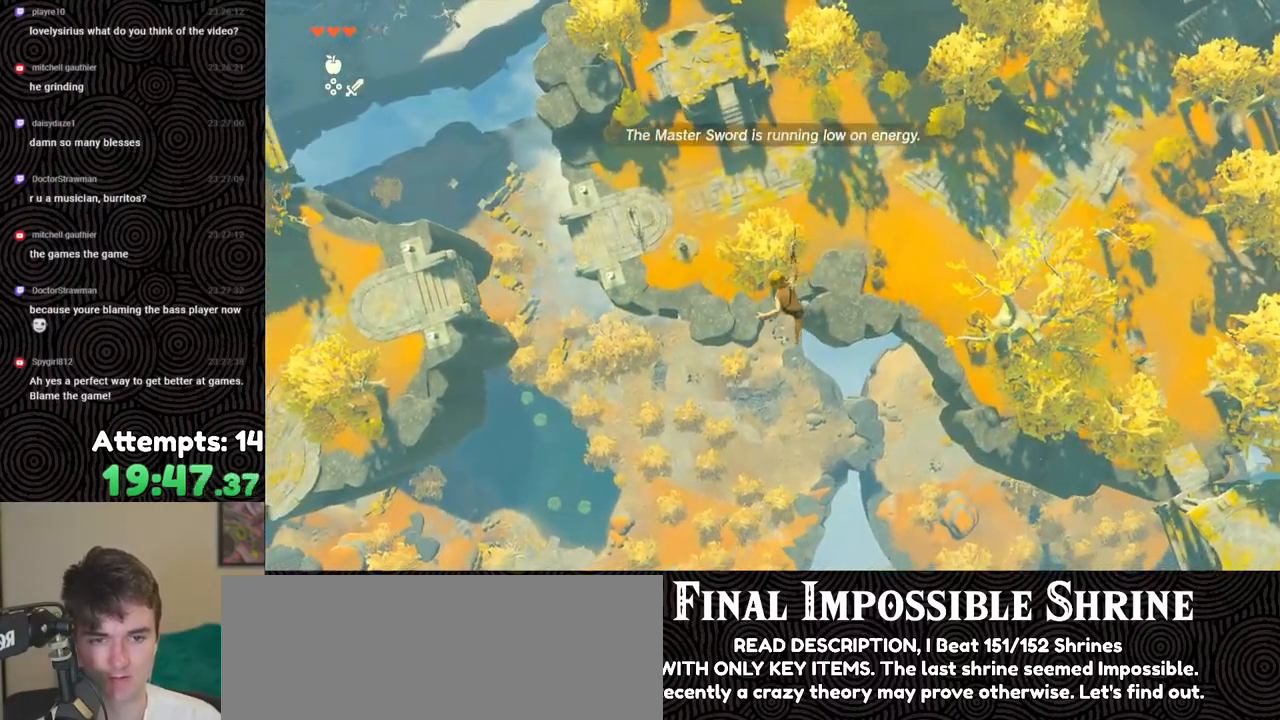
{"buttons": [], "left_stick": "center", "right_stick": "center", "events": [[83, "R1", "down"], [200, "B", "down"], [250, "Y", "down"], [367, "left_stick", "center"], [383, "Y", "up"], [400, "B", "up"], [400, "R1", "up"]]}
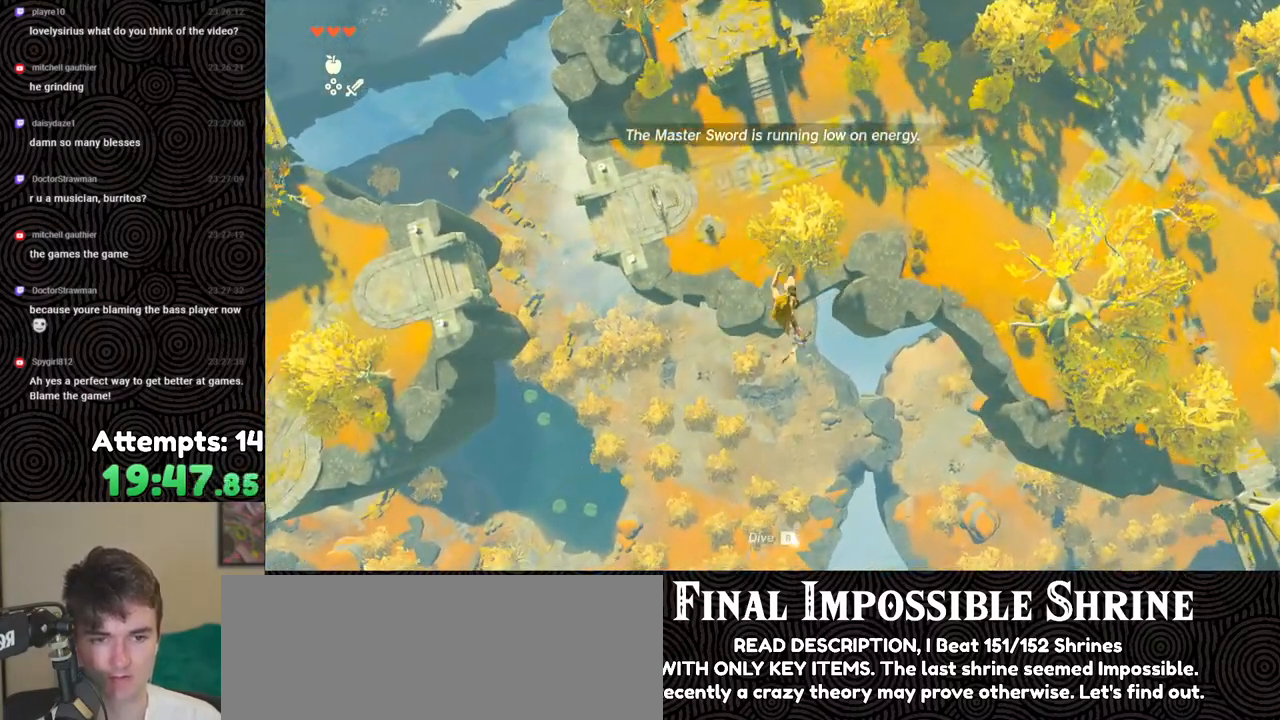
{"buttons": ["R1"], "left_stick": "up-right", "right_stick": "center", "events": [[400, "left_stick", "up-right"], [500, "R1", "down"]]}
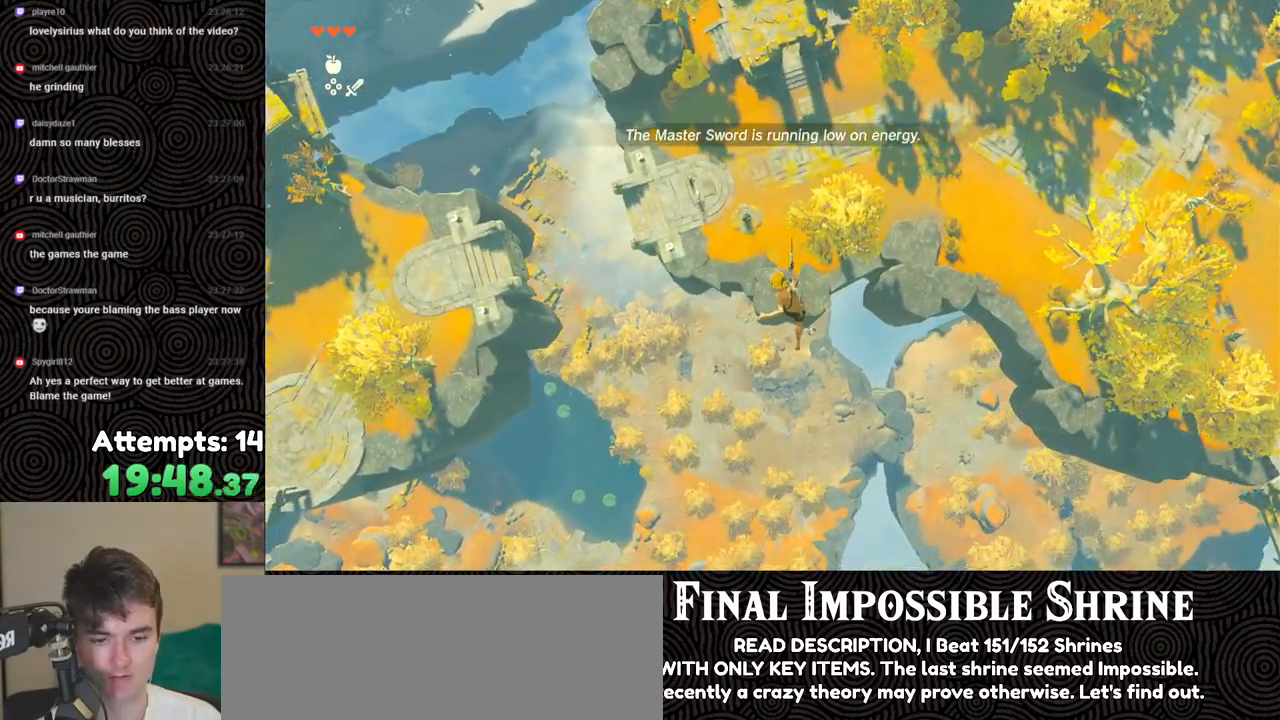
{"buttons": [], "left_stick": "up-right", "right_stick": "center", "events": [[100, "R1", "up"]]}
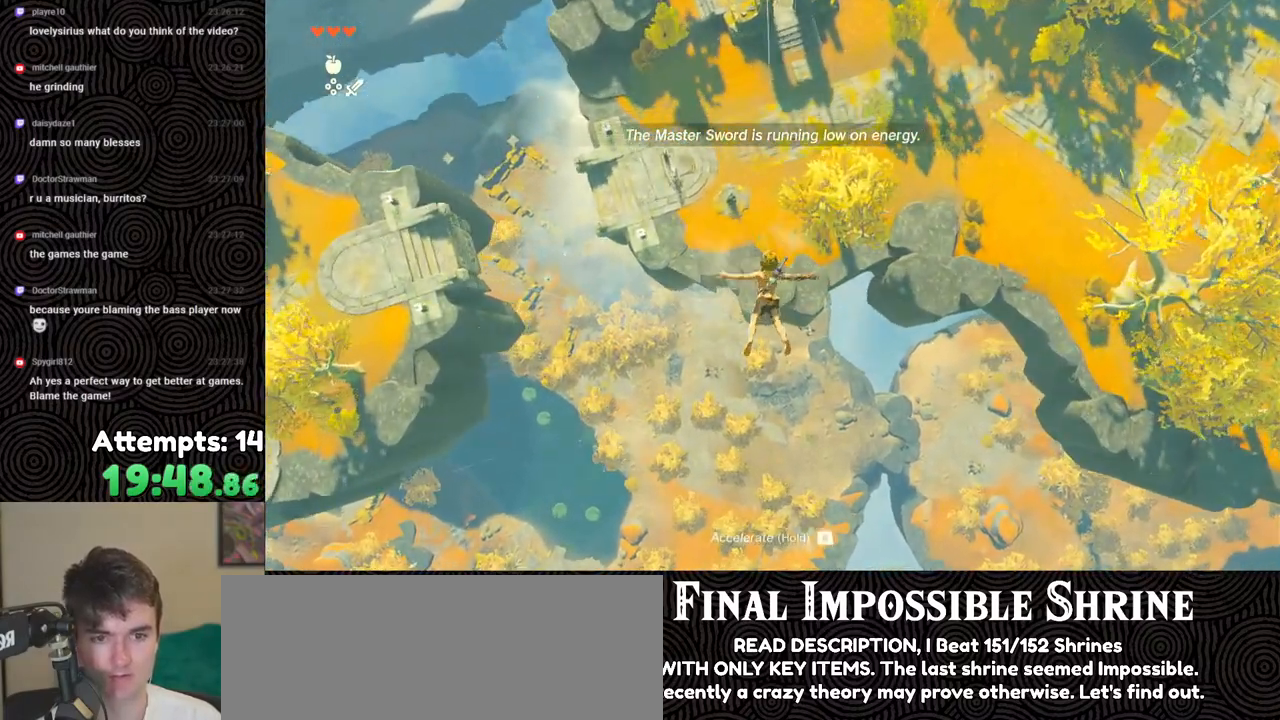
{"buttons": [], "left_stick": "up-right", "right_stick": "center", "events": []}